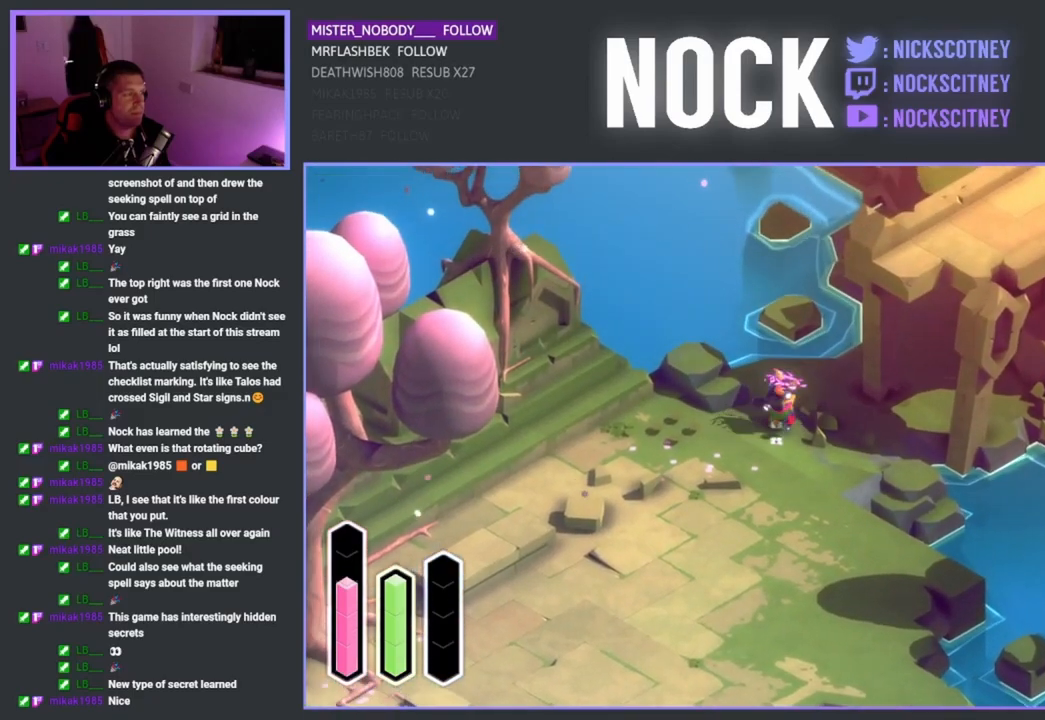
Gameplay with a controller (PlayStation layout); each line is a JSON object with the inputs held at the frame after it. "events" lists button and stick changes between this image and that frame as [ms after this image, input, new state], when the widget could be followed in between.
{"buttons": [], "left_stick": "down-left", "right_stick": "center", "events": []}
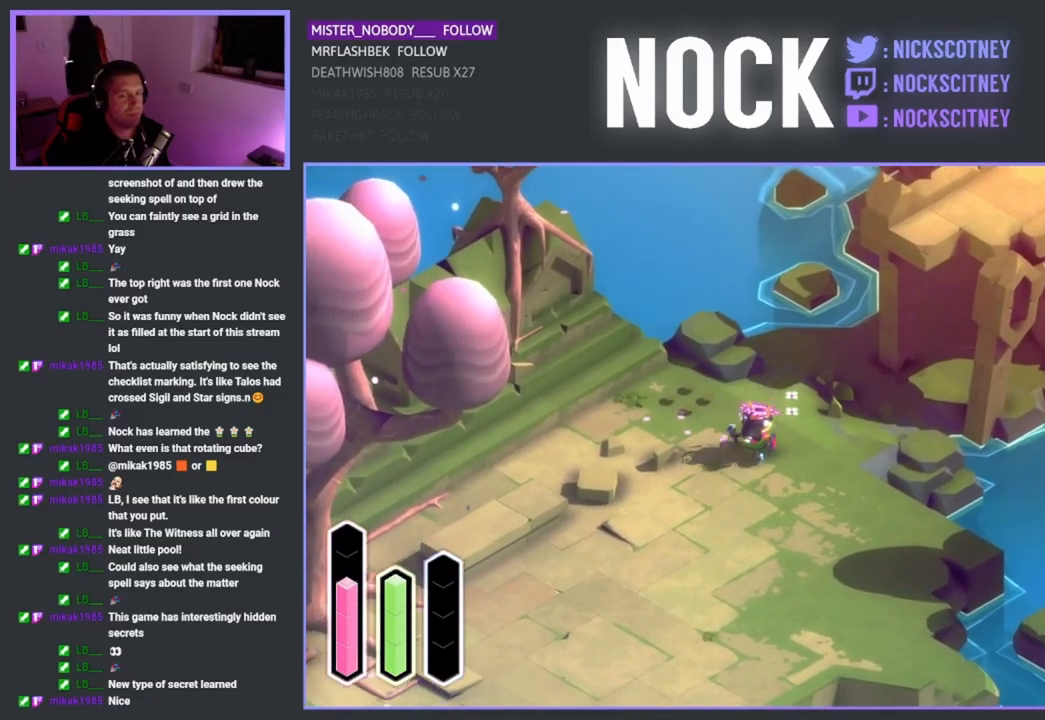
{"buttons": [], "left_stick": "down-left", "right_stick": "center", "events": []}
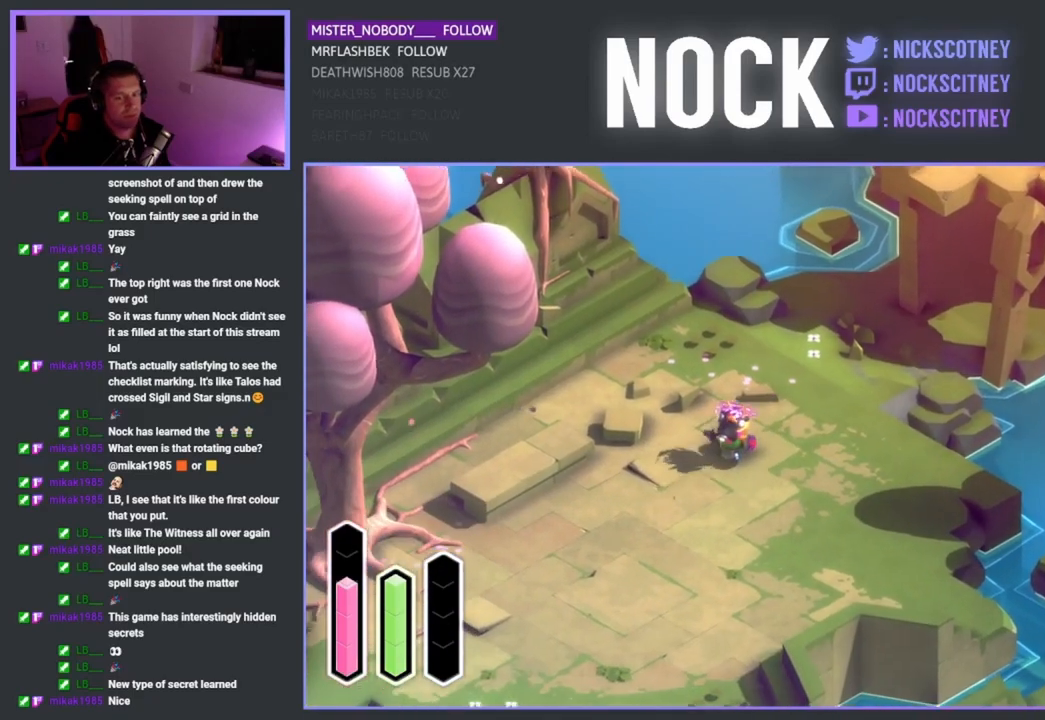
{"buttons": [], "left_stick": "down-left", "right_stick": "center", "events": []}
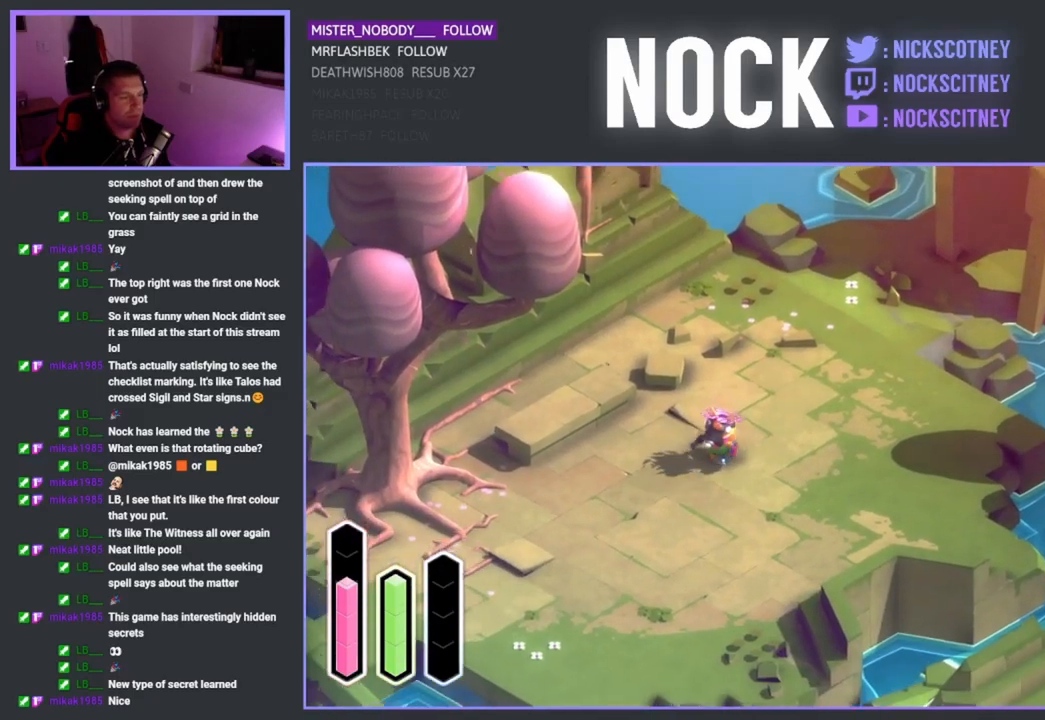
{"buttons": [], "left_stick": "down", "right_stick": "center", "events": [[100, "left_stick", "down"]]}
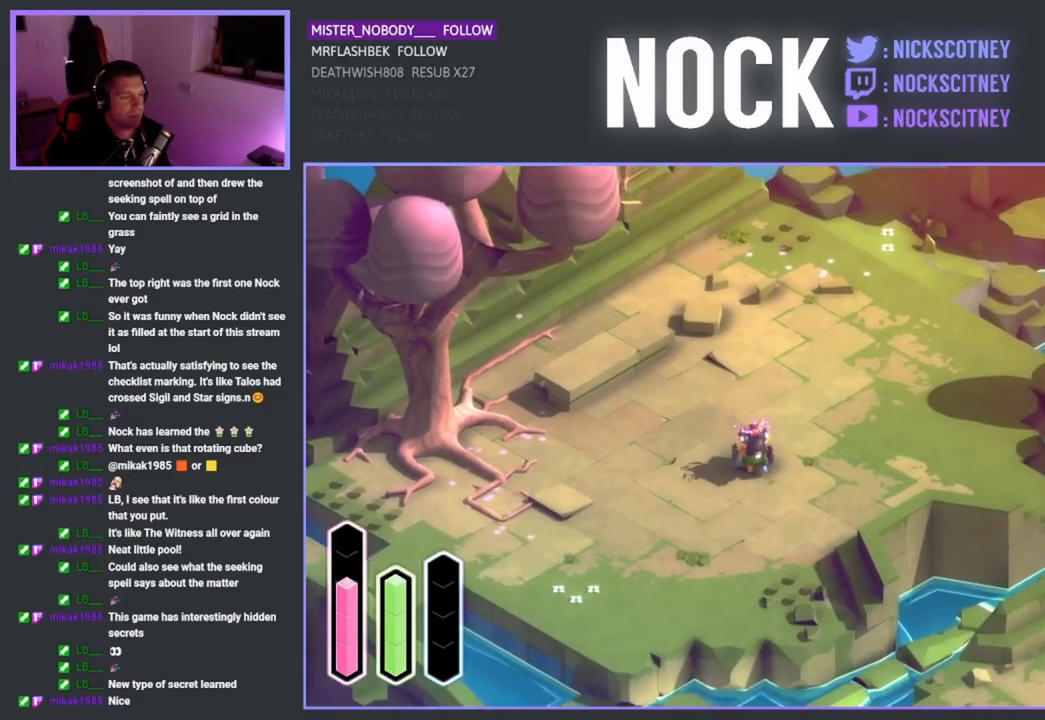
{"buttons": [], "left_stick": "down", "right_stick": "center", "events": []}
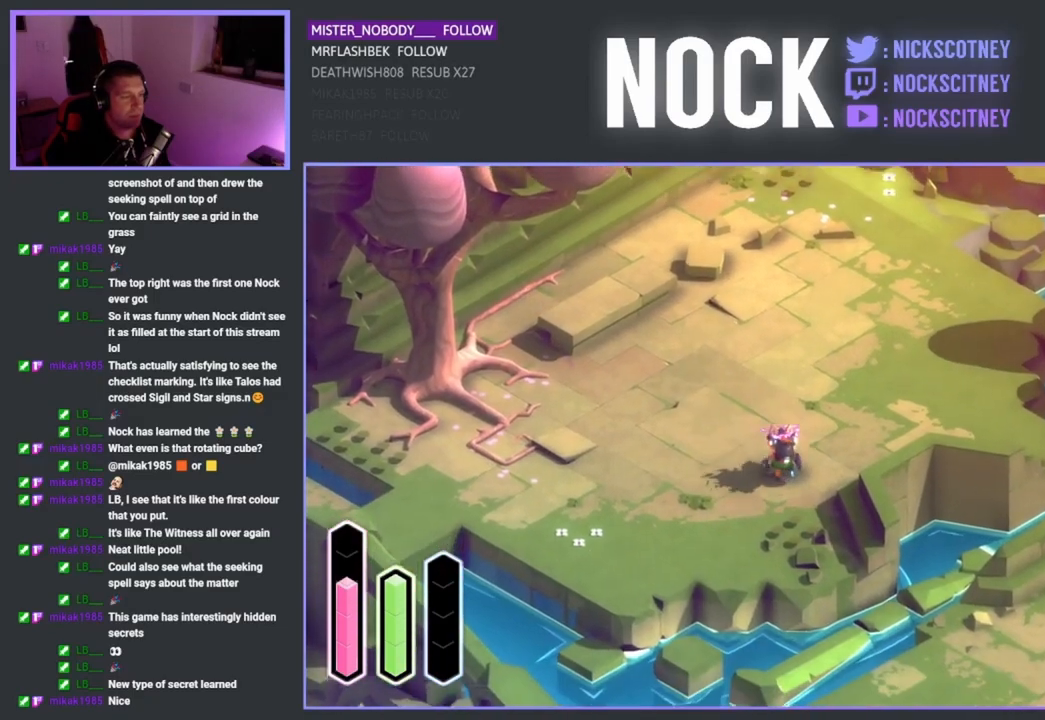
{"buttons": [], "left_stick": "left", "right_stick": "center", "events": [[283, "left_stick", "down-left"], [417, "left_stick", "left"]]}
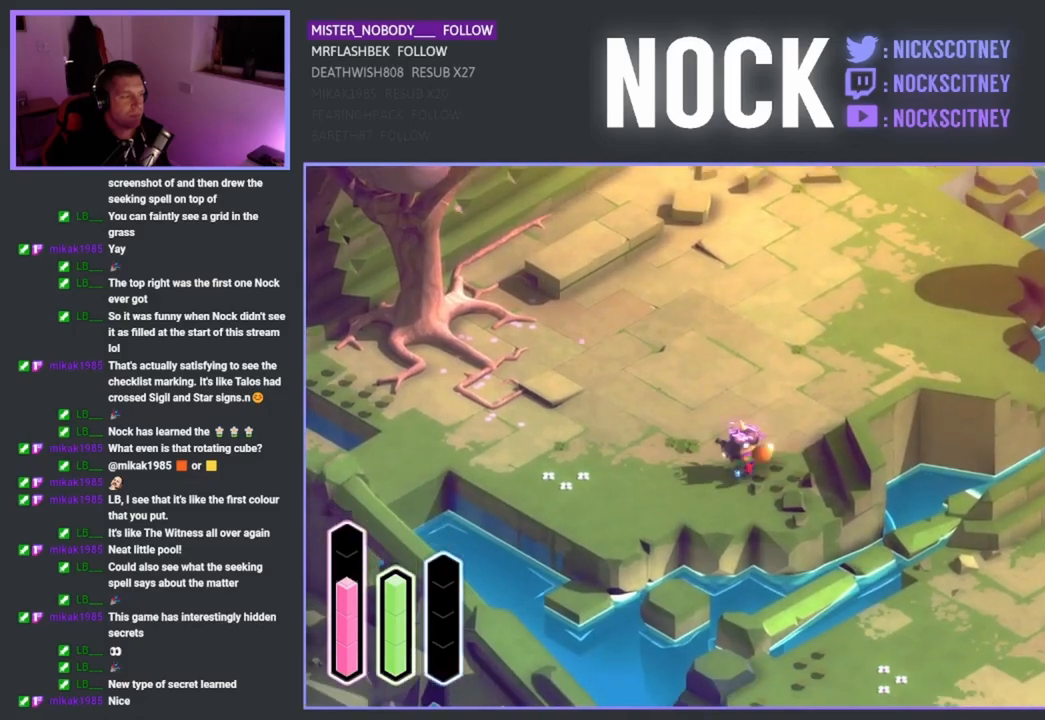
{"buttons": [], "left_stick": "down-right", "right_stick": "center", "events": [[483, "left_stick", "down-right"]]}
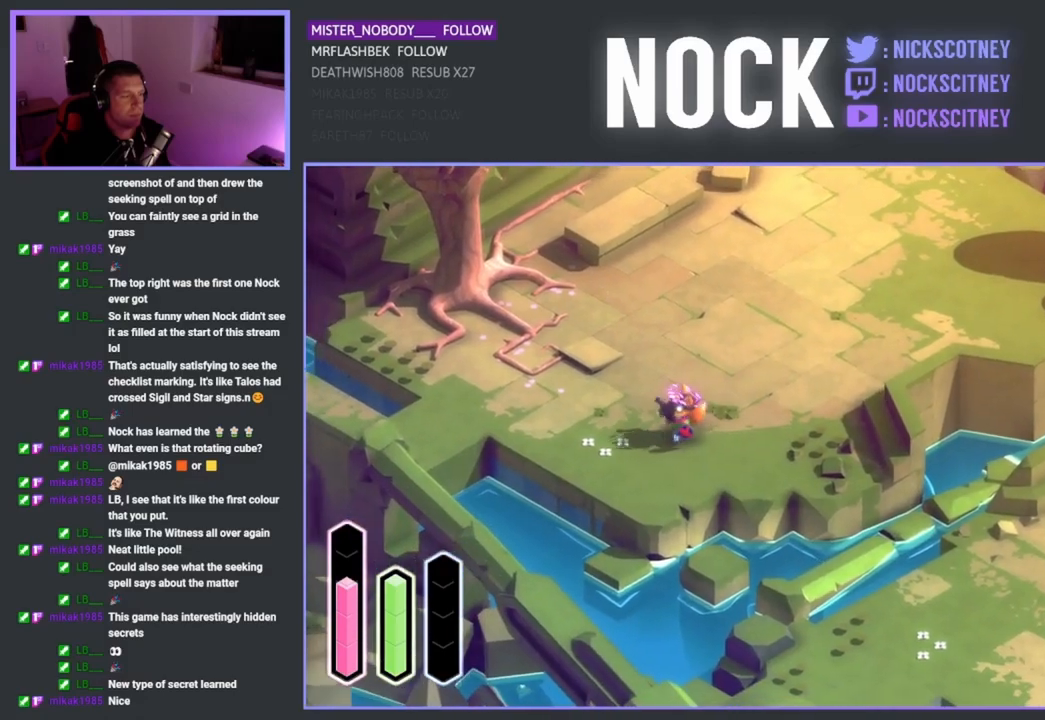
{"buttons": [], "left_stick": "down-right", "right_stick": "center", "events": []}
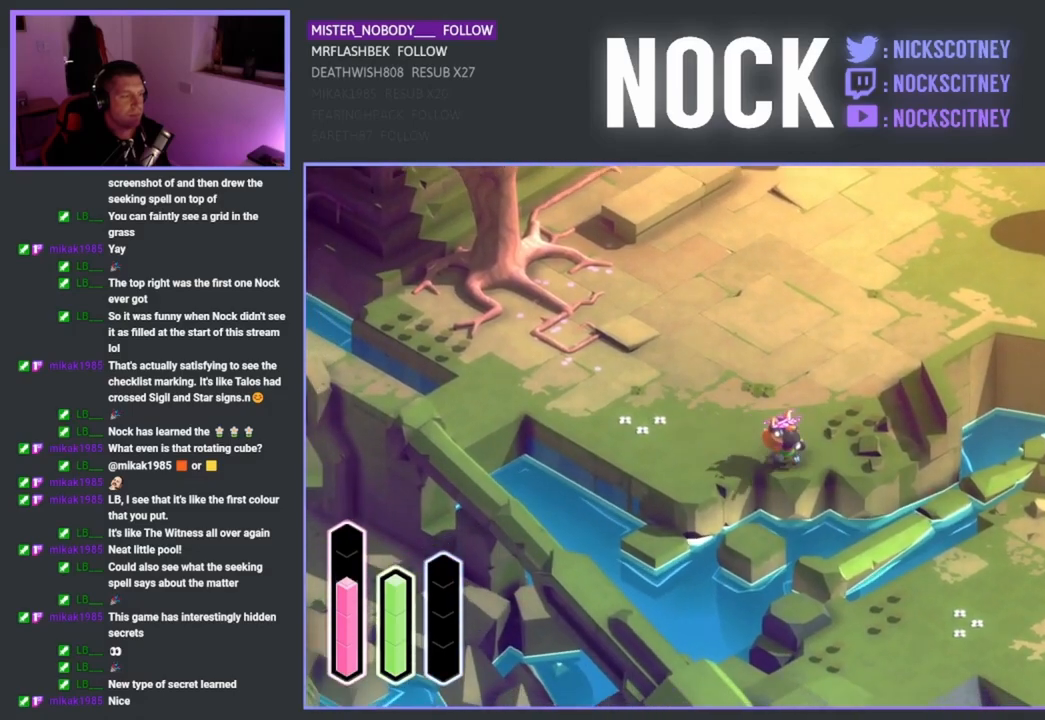
{"buttons": ["CROSS"], "left_stick": "down-right", "right_stick": "center", "events": [[83, "SQUARE", "down"], [267, "SQUARE", "up"], [450, "CROSS", "down"]]}
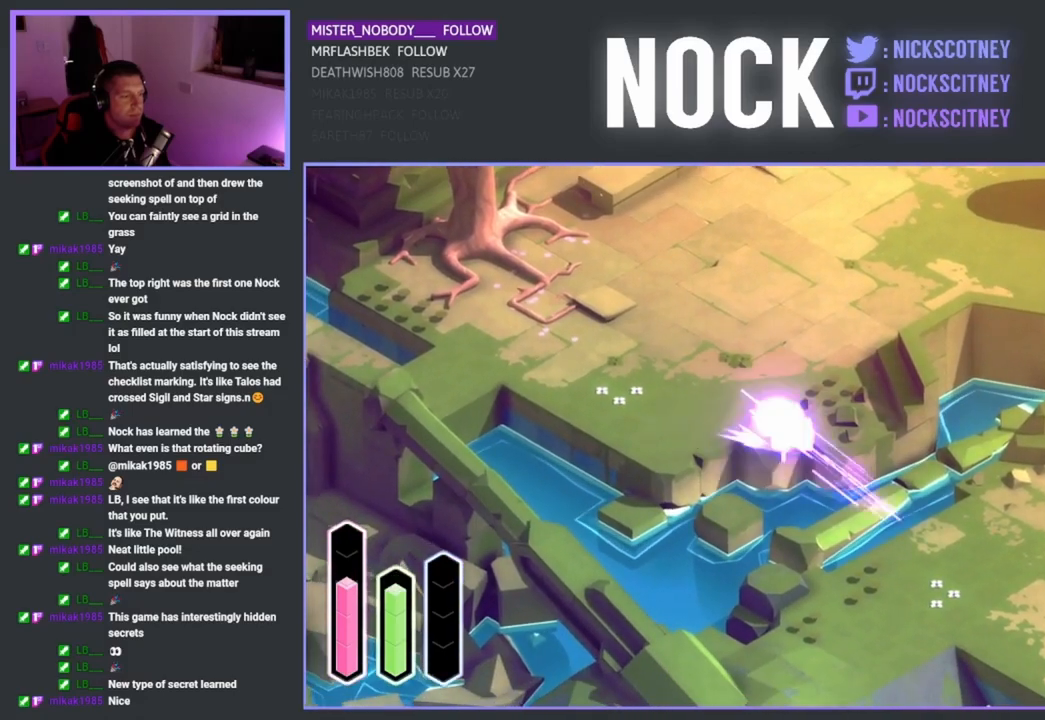
{"buttons": [], "left_stick": "down-right", "right_stick": "center", "events": [[100, "CROSS", "up"]]}
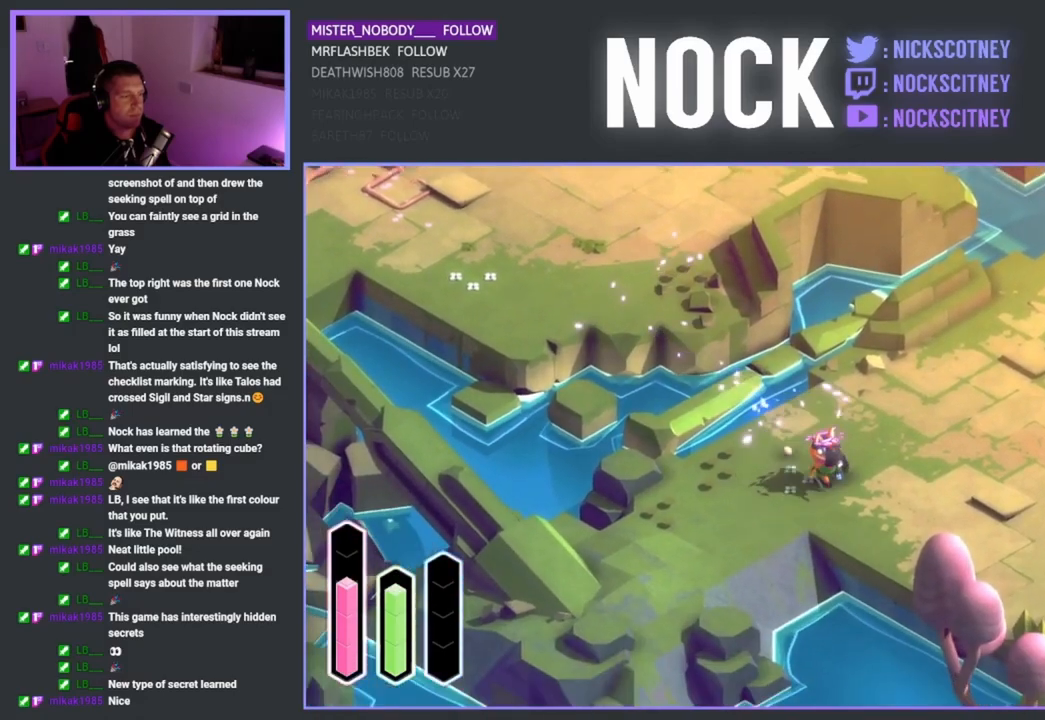
{"buttons": [], "left_stick": "right", "right_stick": "center", "events": [[400, "left_stick", "right"]]}
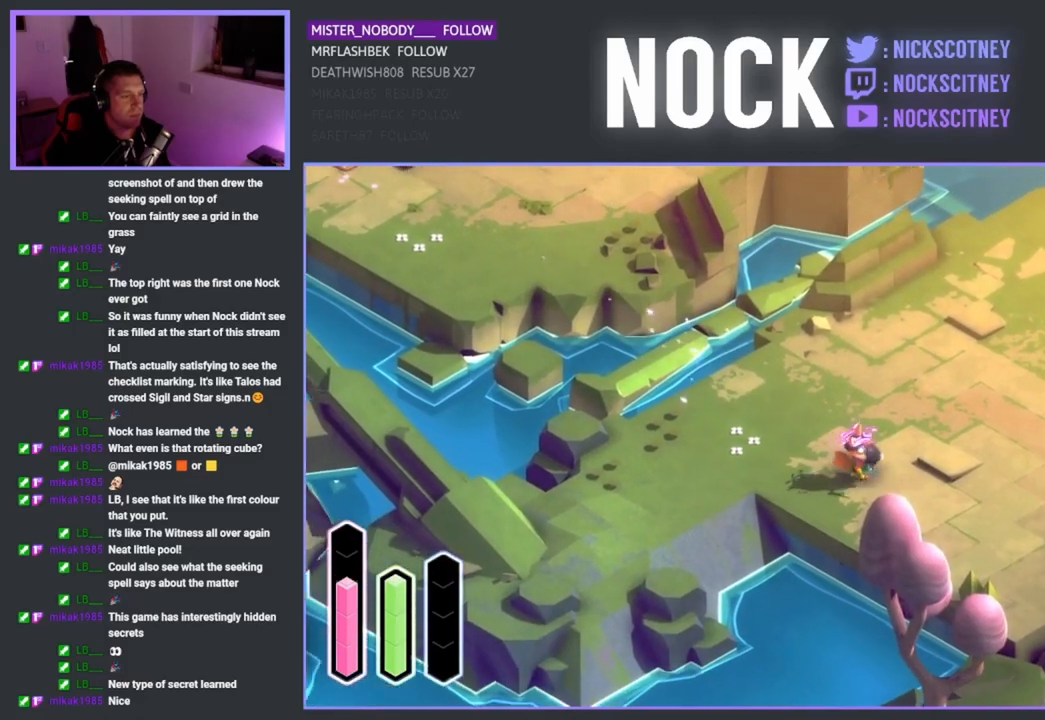
{"buttons": [], "left_stick": "right", "right_stick": "center", "events": []}
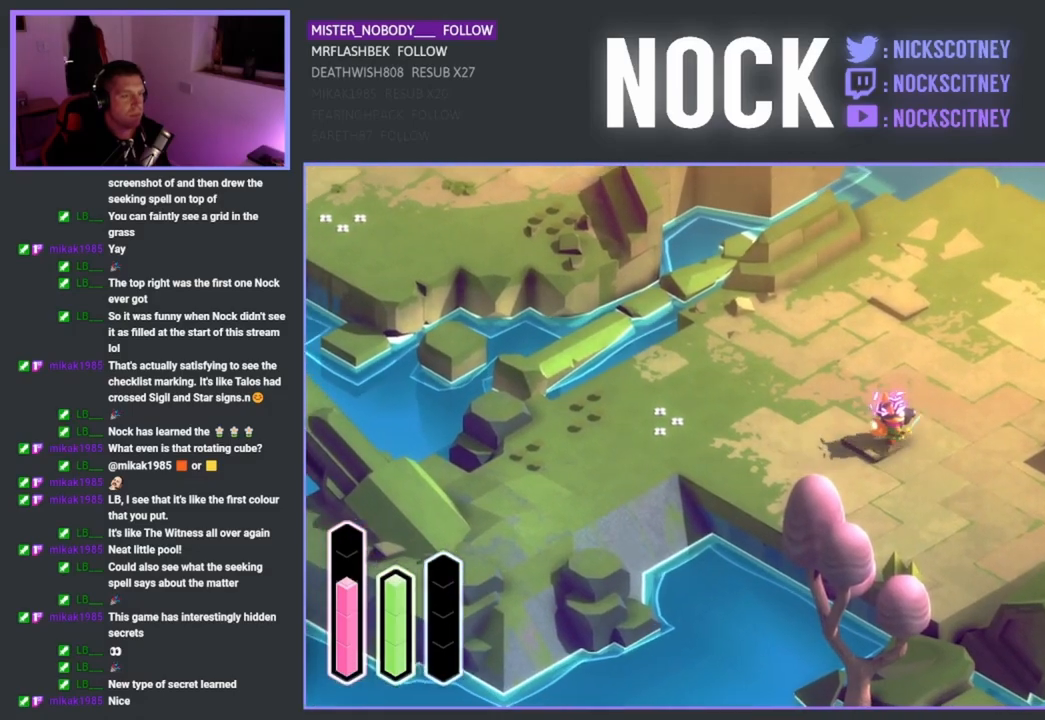
{"buttons": [], "left_stick": "right", "right_stick": "center", "events": []}
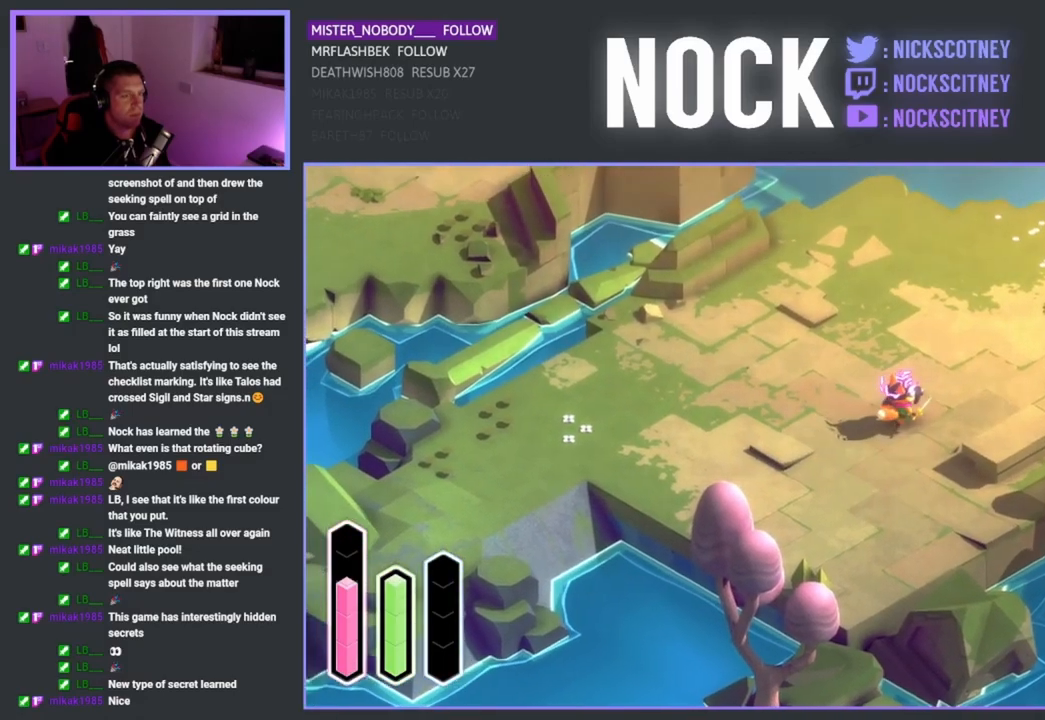
{"buttons": [], "left_stick": "right", "right_stick": "center", "events": []}
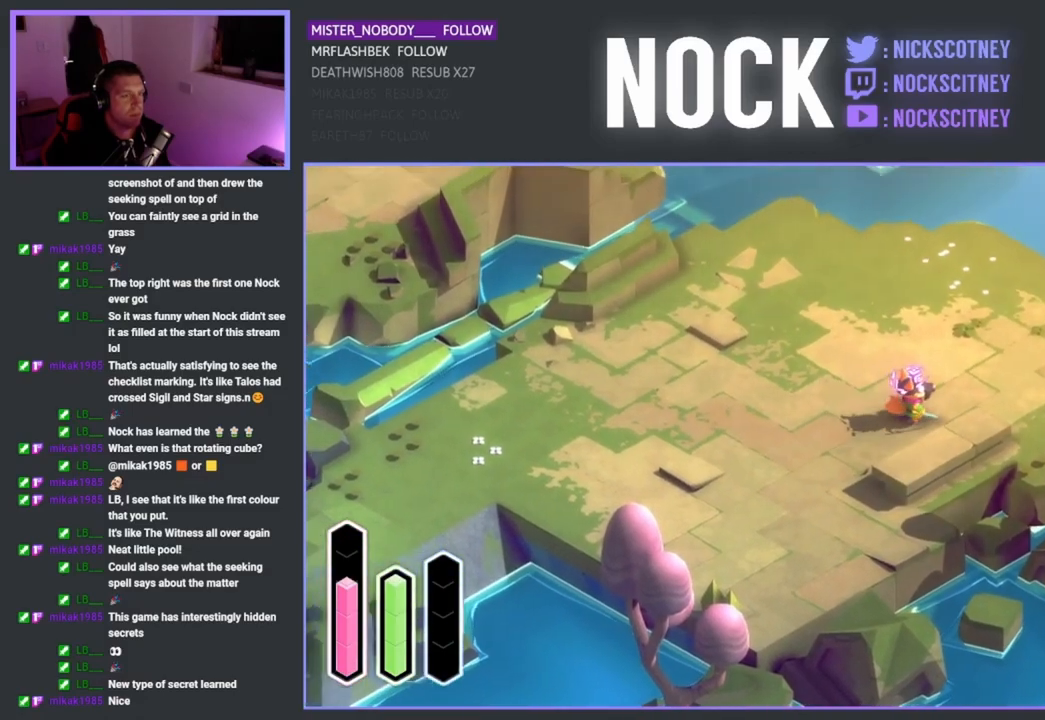
{"buttons": ["L2"], "left_stick": "right", "right_stick": "center", "events": [[133, "L2", "down"]]}
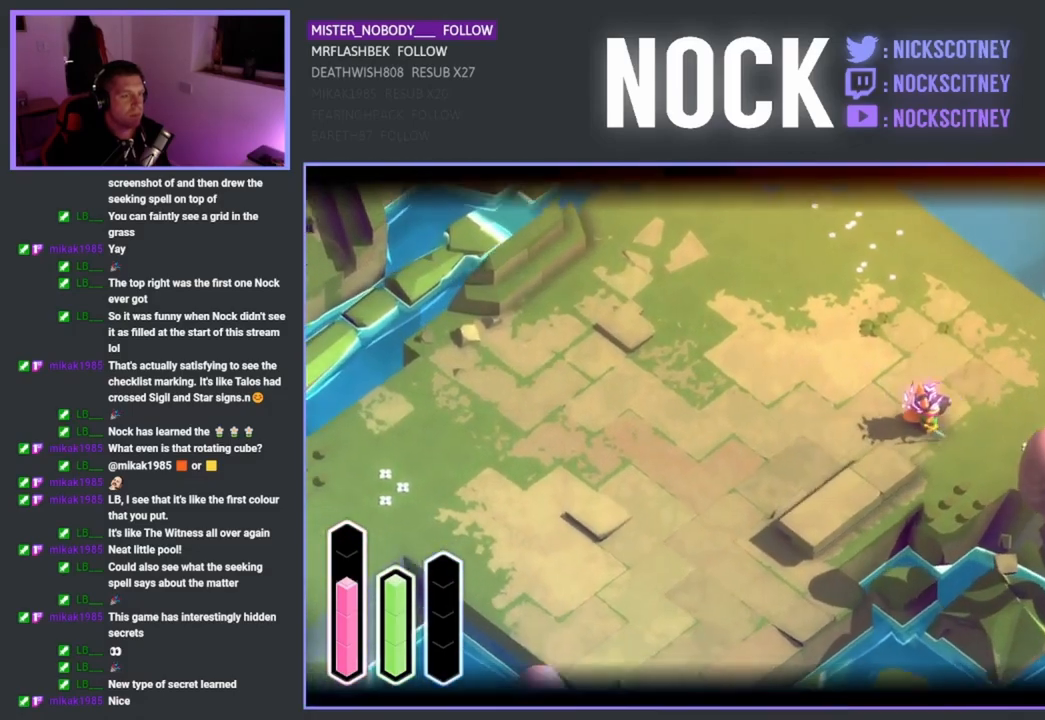
{"buttons": ["L2"], "left_stick": "up-right", "right_stick": "center", "events": [[400, "left_stick", "up-right"]]}
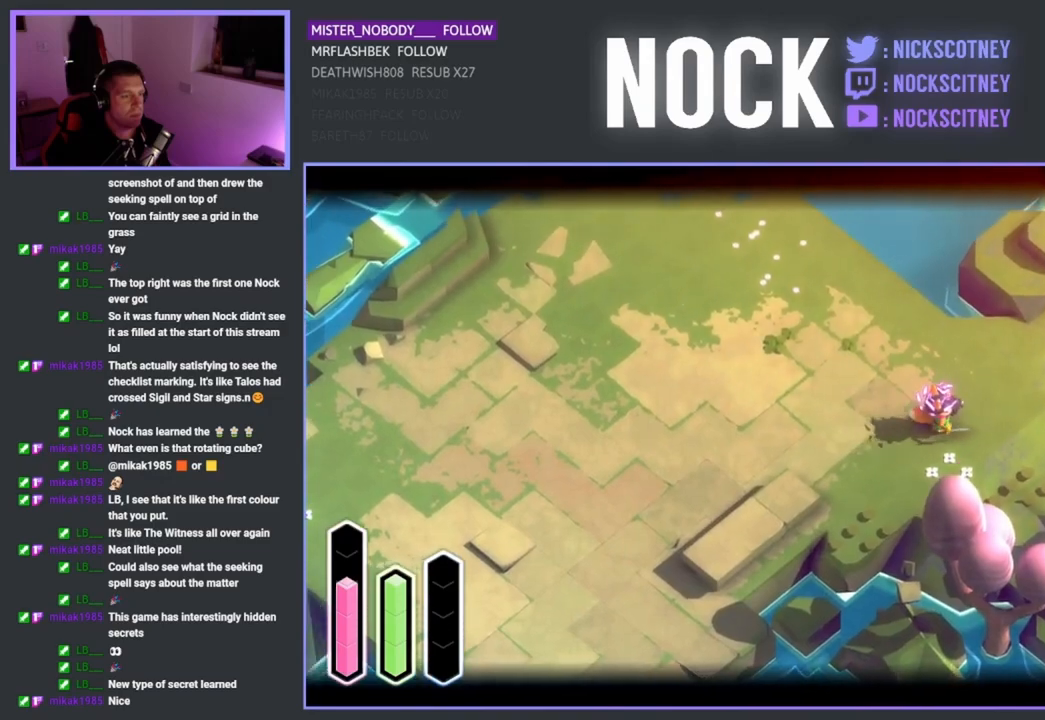
{"buttons": ["L2"], "left_stick": "up-right", "right_stick": "center", "events": []}
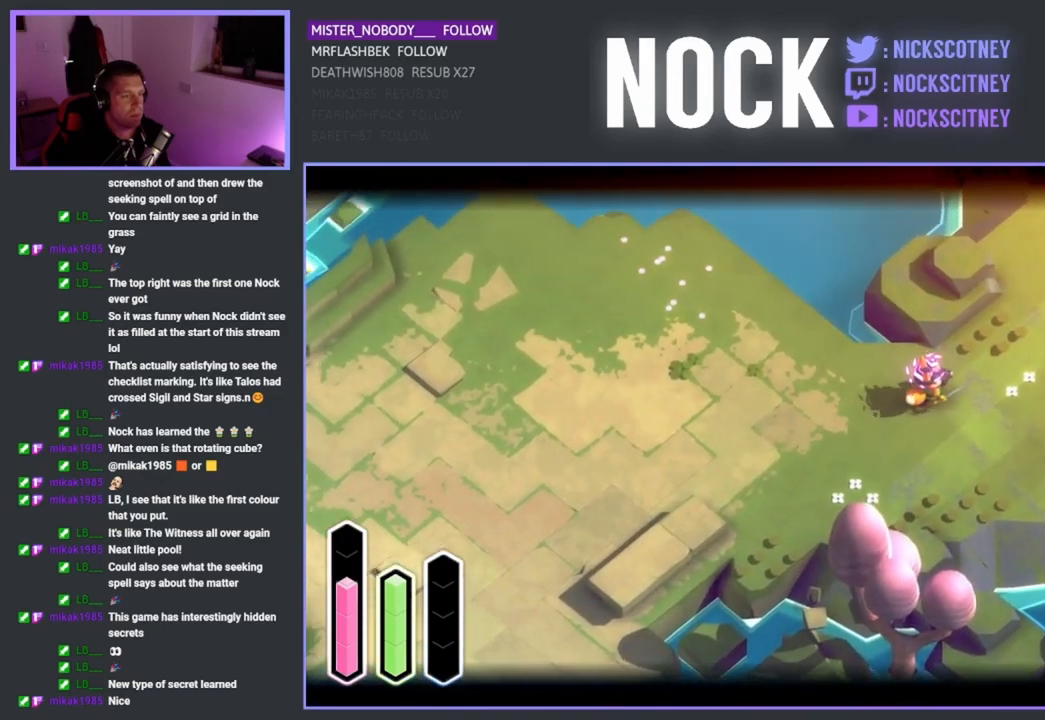
{"buttons": ["L2"], "left_stick": "right", "right_stick": "center", "events": [[183, "left_stick", "right"]]}
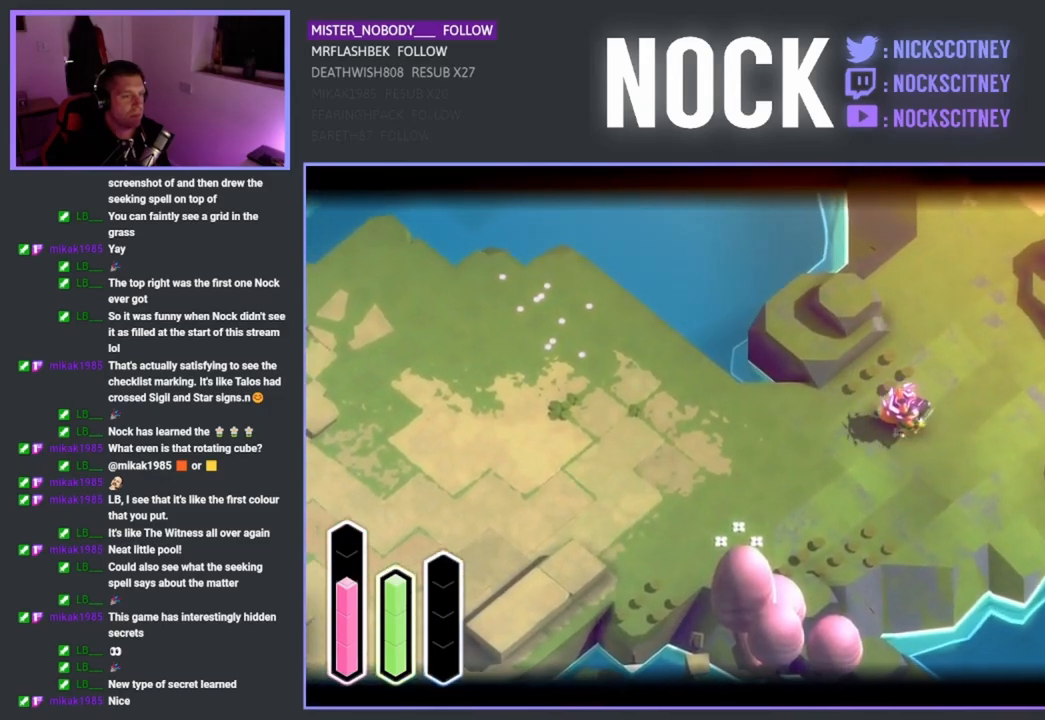
{"buttons": ["L2"], "left_stick": "right", "right_stick": "center", "events": []}
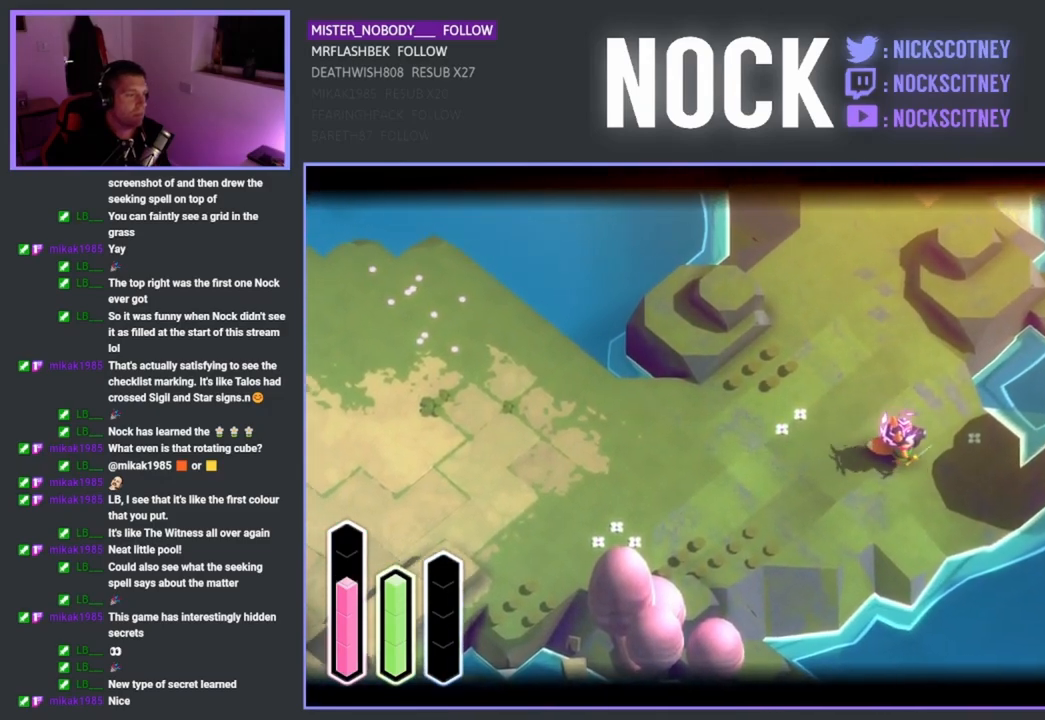
{"buttons": [], "left_stick": "center", "right_stick": "center", "events": [[17, "L2", "up"], [67, "left_stick", "center"]]}